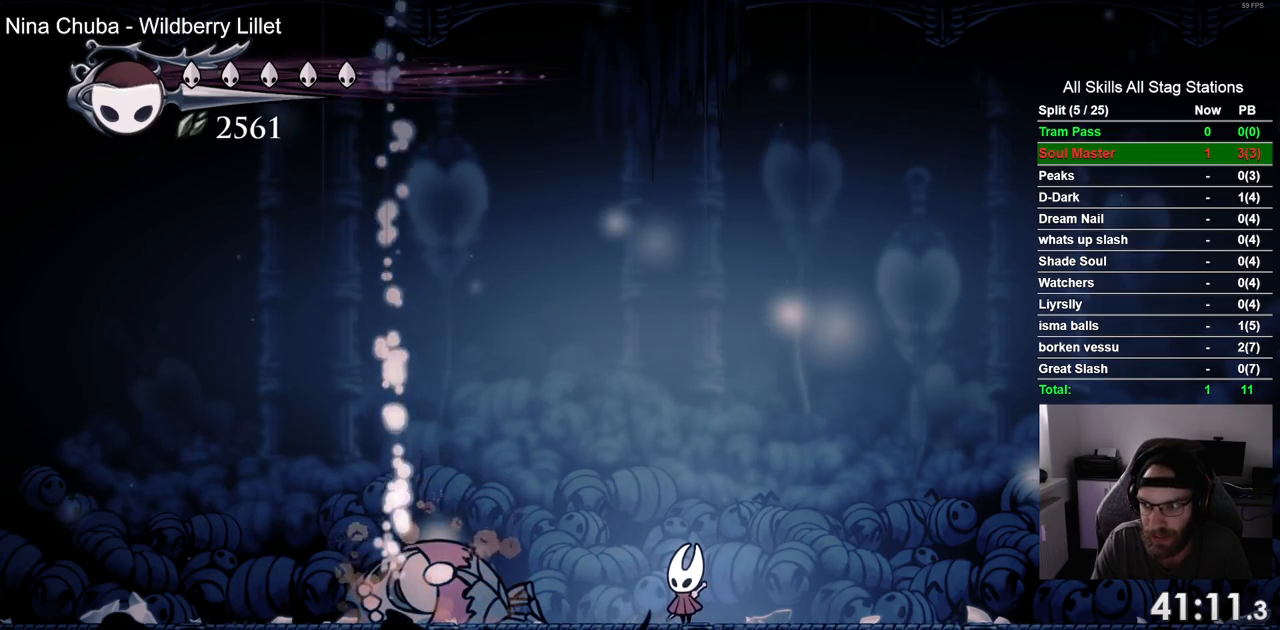
Gameplay with a controller (PlayStation layout); each line is a JSON object with the inputs held at the frame after it. "events" lists button and stick changes between this image and that frame as [ms after this image, input, new state], when the widget could be followed in between. Not read: R1 SQUARE.
{"buttons": [], "left_stick": "center", "right_stick": "center", "events": []}
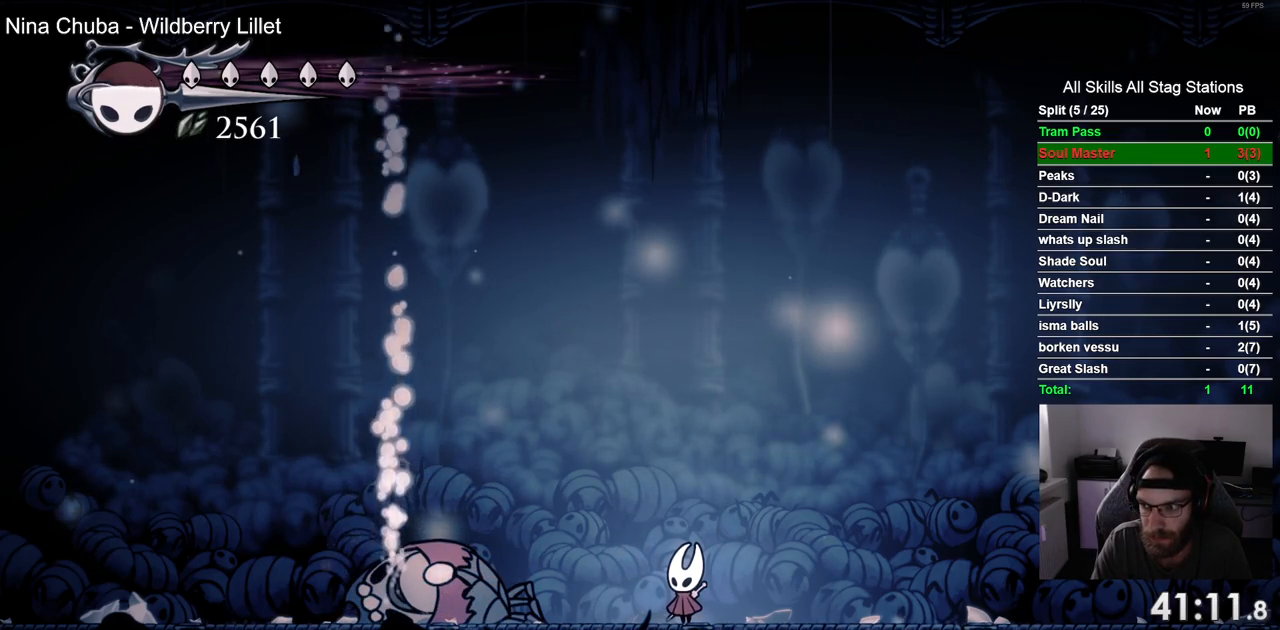
{"buttons": [], "left_stick": "center", "right_stick": "center", "events": []}
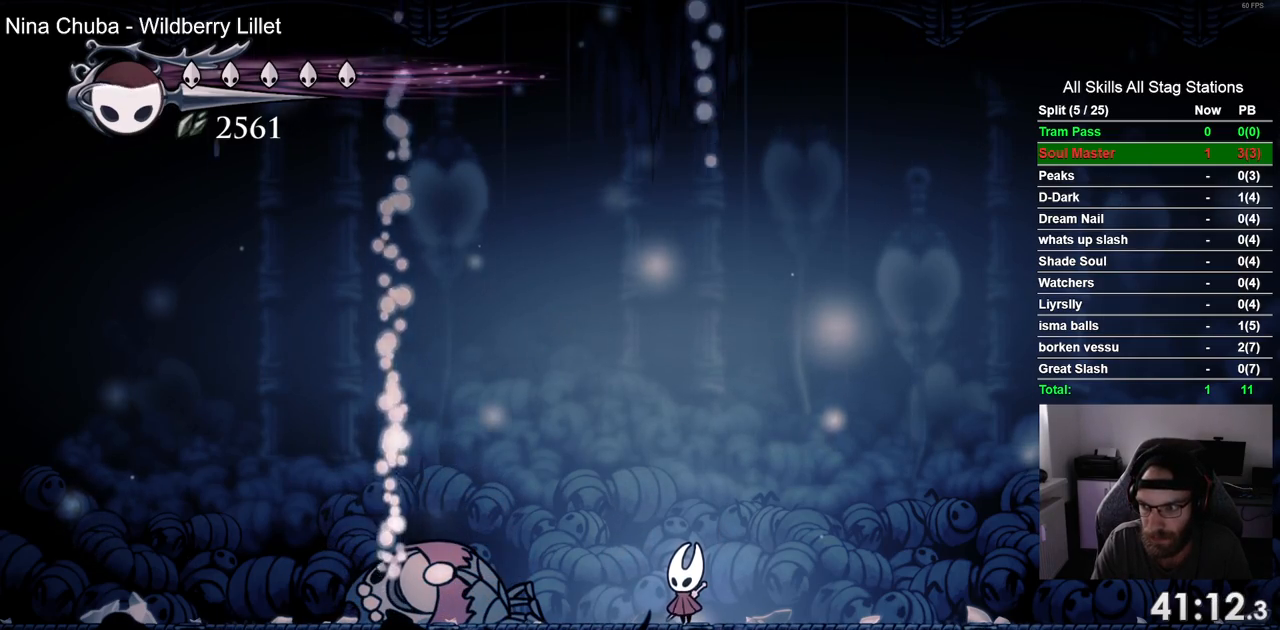
{"buttons": [], "left_stick": "center", "right_stick": "center", "events": []}
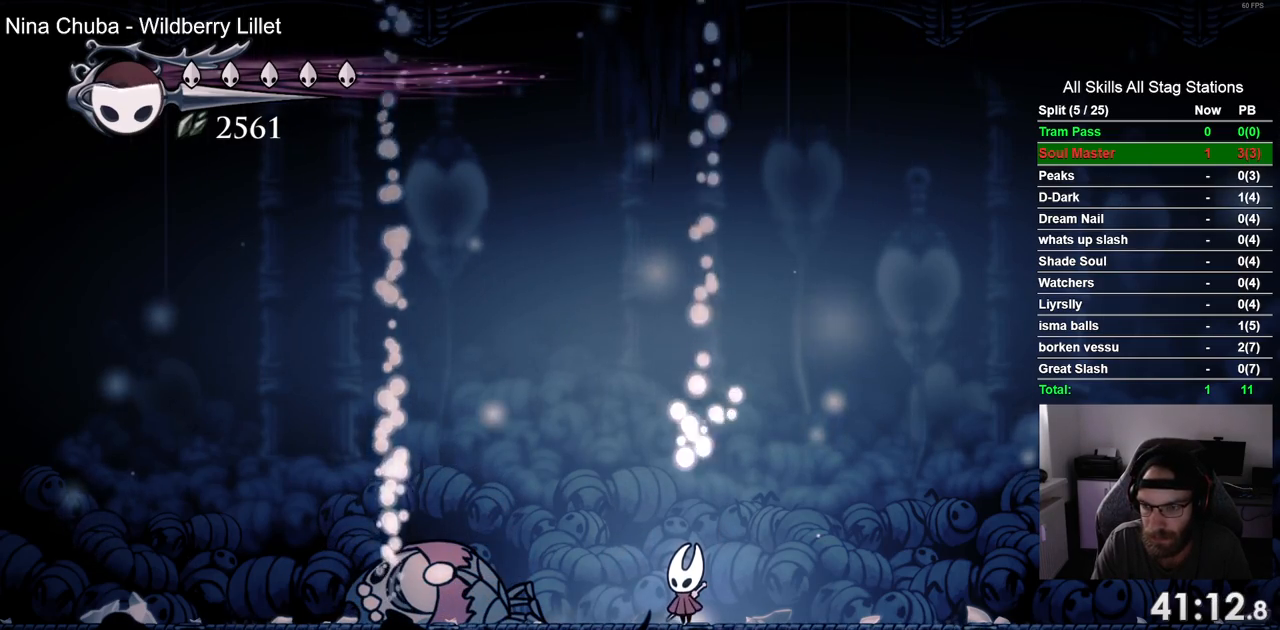
{"buttons": ["CROSS"], "left_stick": "center", "right_stick": "center", "events": [[250, "CROSS", "down"]]}
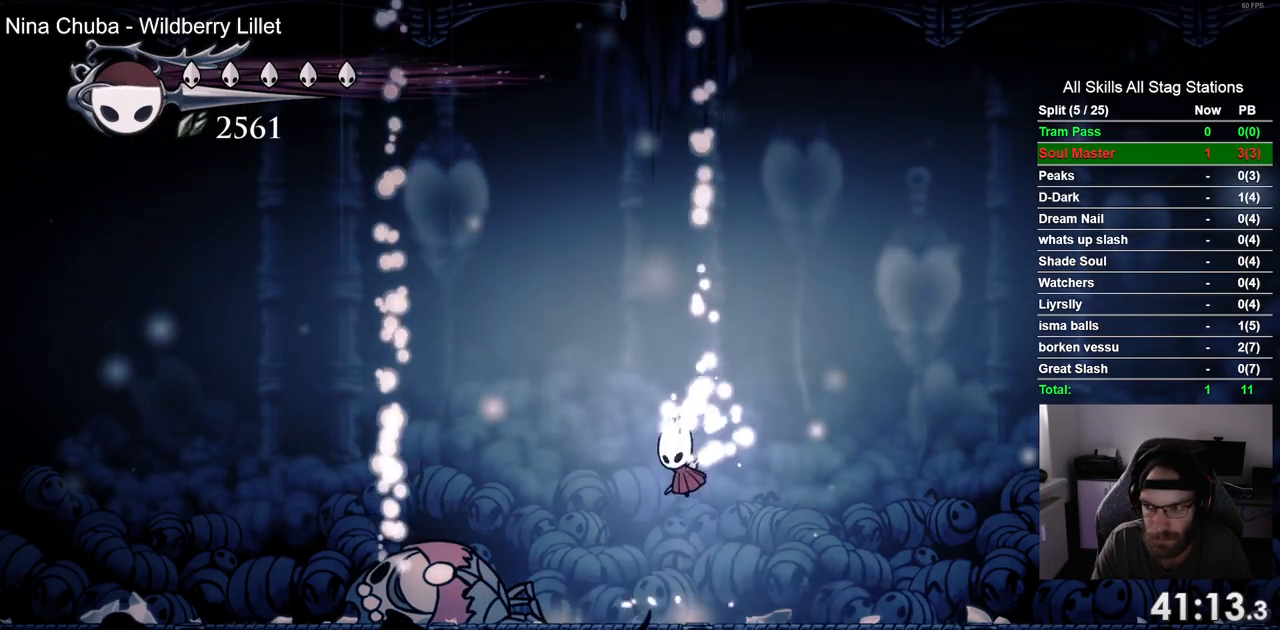
{"buttons": [], "left_stick": "center", "right_stick": "center", "events": [[133, "DPAD_RIGHT", "down"], [183, "DPAD_RIGHT", "up"], [217, "CROSS", "up"]]}
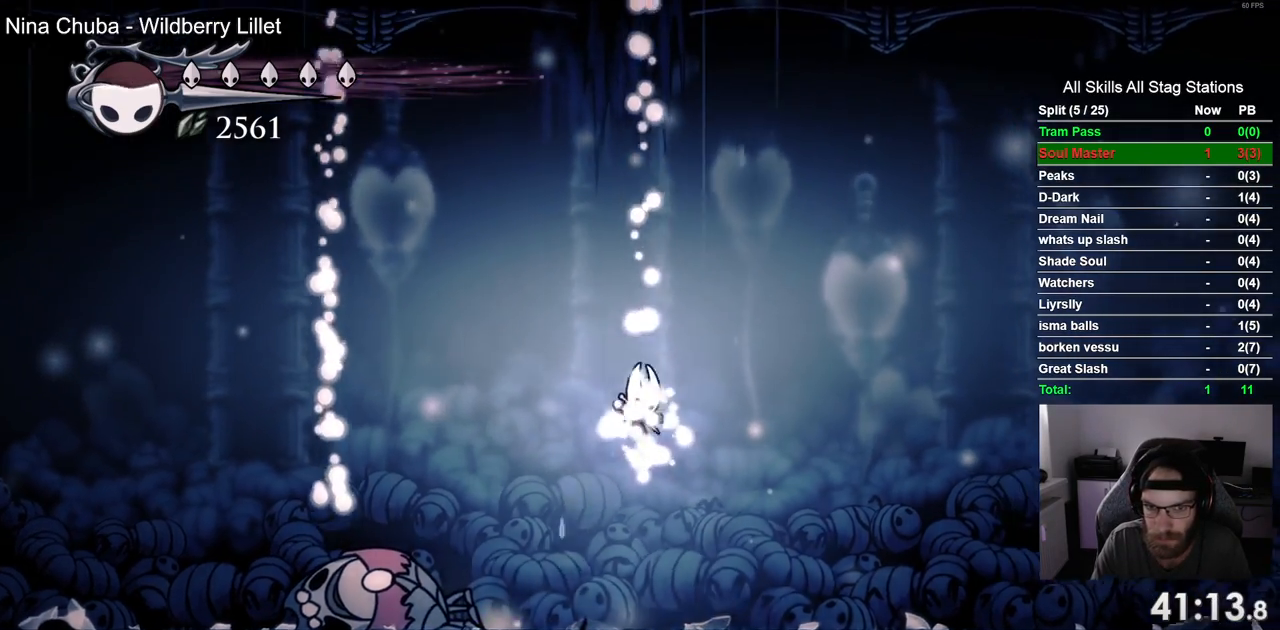
{"buttons": ["CROSS"], "left_stick": "center", "right_stick": "center", "events": [[267, "CROSS", "down"]]}
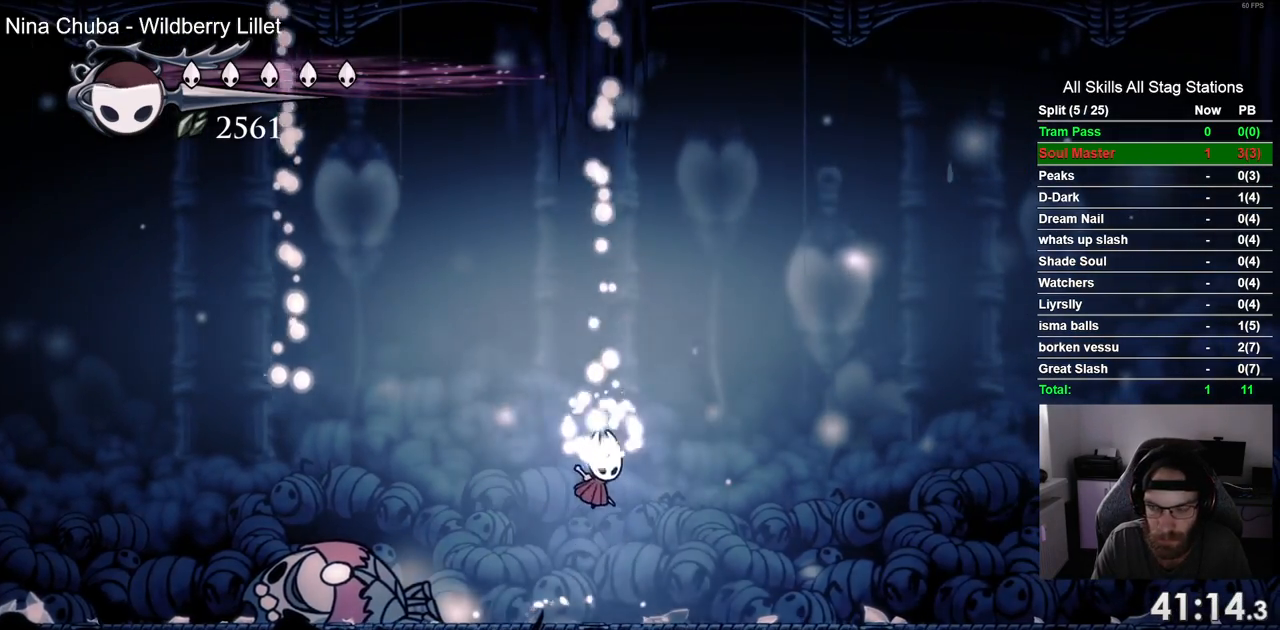
{"buttons": [], "left_stick": "center", "right_stick": "center", "events": [[417, "CROSS", "up"]]}
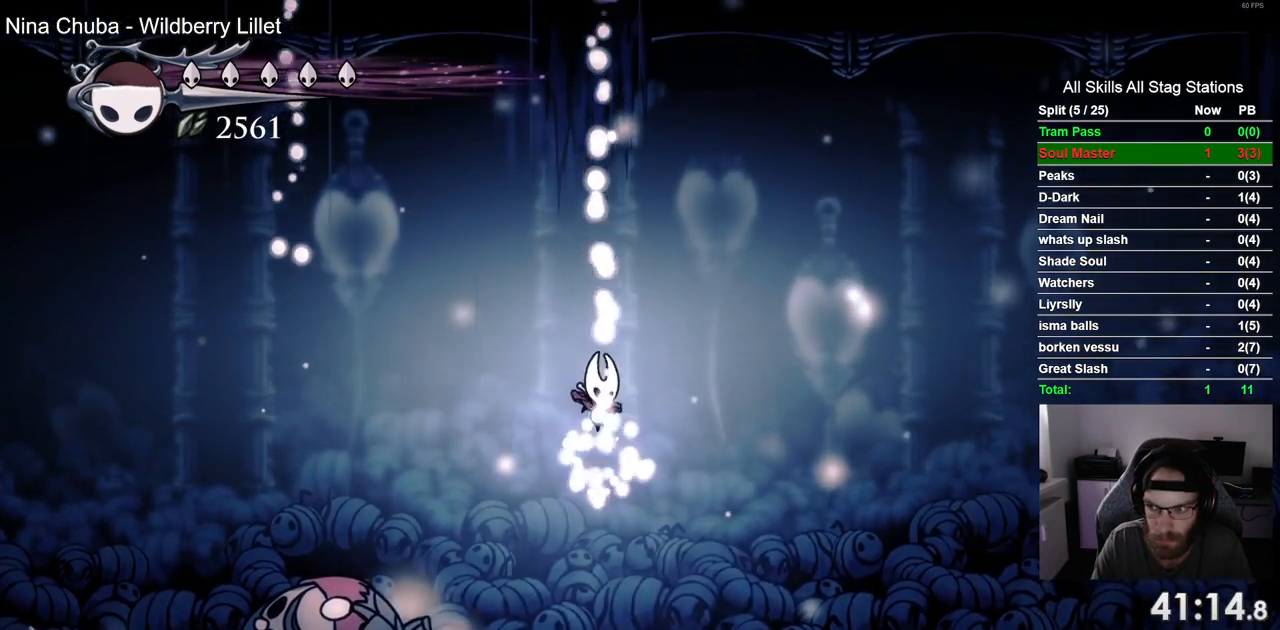
{"buttons": ["CROSS"], "left_stick": "center", "right_stick": "center", "events": [[383, "CROSS", "down"]]}
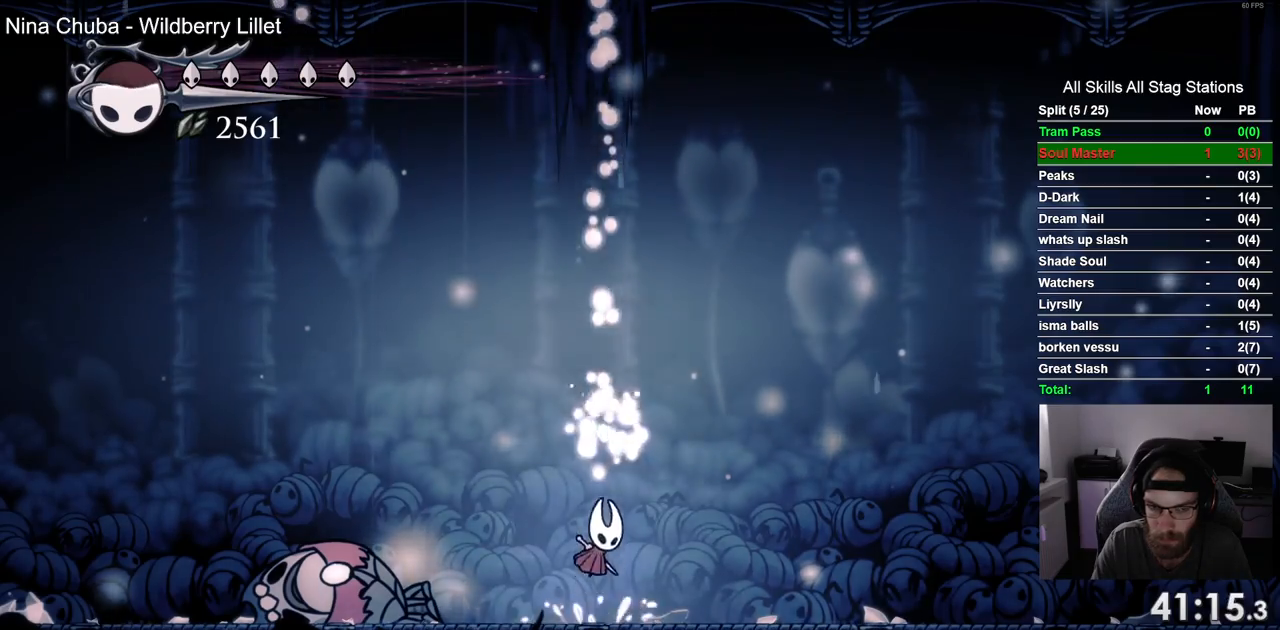
{"buttons": ["CROSS"], "left_stick": "center", "right_stick": "center", "events": []}
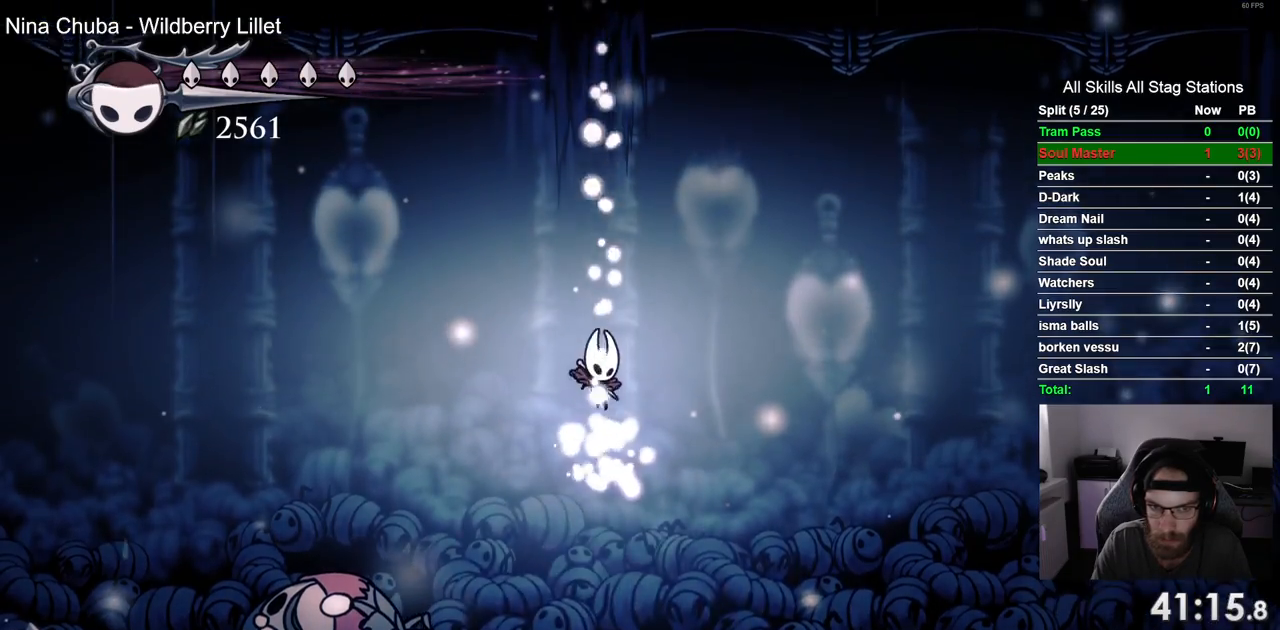
{"buttons": ["CROSS"], "left_stick": "center", "right_stick": "center", "events": [[67, "CROSS", "up"], [500, "CROSS", "down"]]}
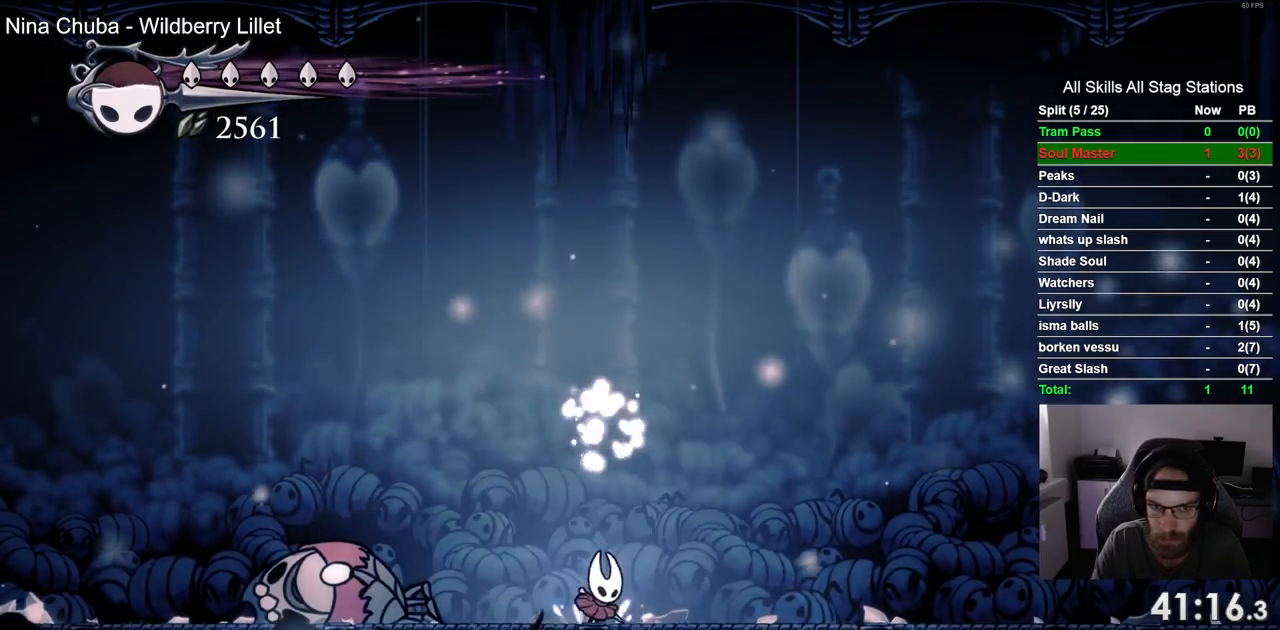
{"buttons": ["CROSS"], "left_stick": "center", "right_stick": "center", "events": []}
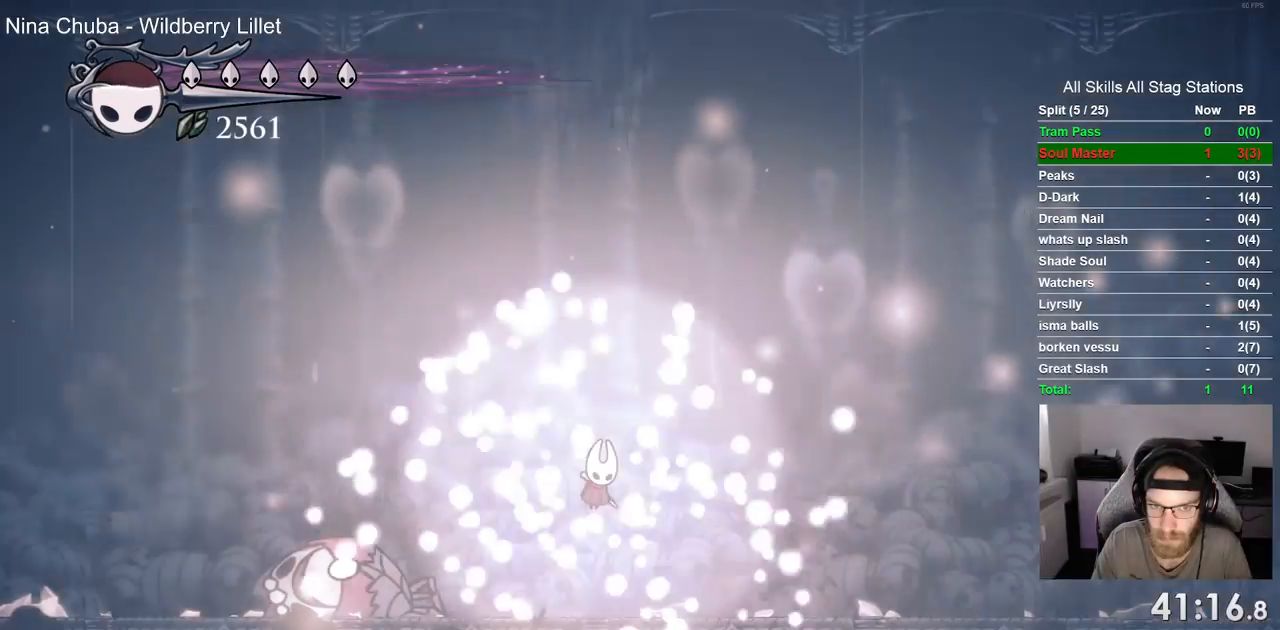
{"buttons": ["CROSS"], "left_stick": "center", "right_stick": "center", "events": [[33, "CROSS", "up"], [183, "CROSS", "down"], [333, "CROSS", "up"], [433, "CROSS", "down"]]}
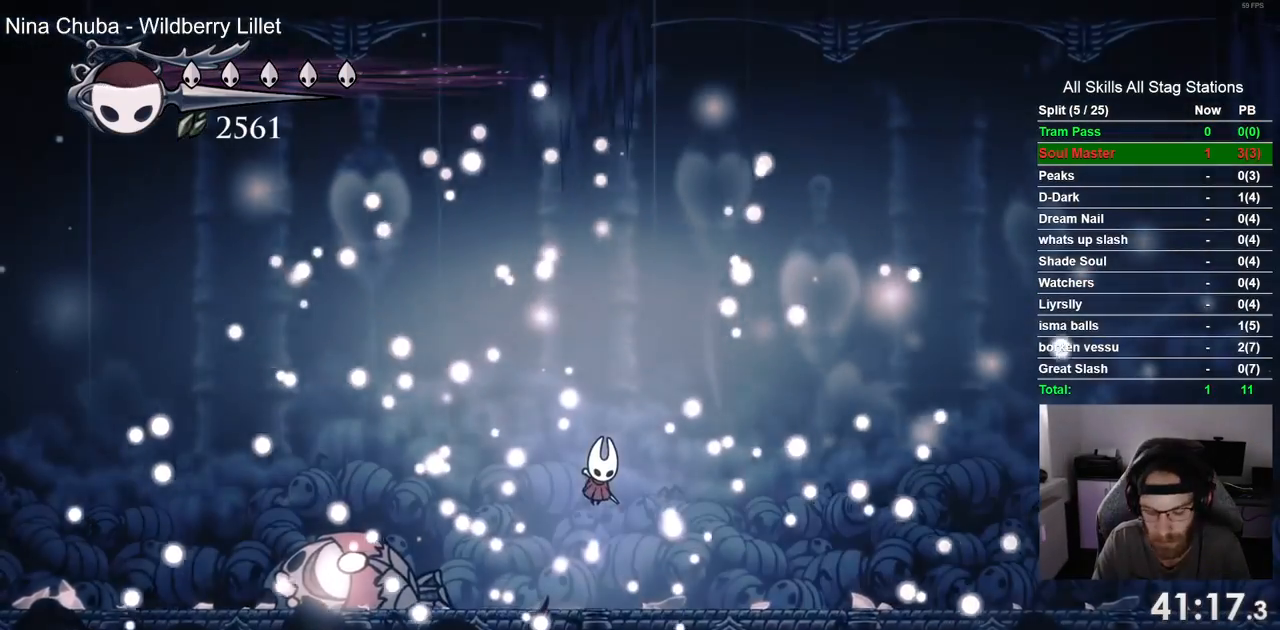
{"buttons": [], "left_stick": "center", "right_stick": "center", "events": [[33, "CROSS", "up"], [167, "CROSS", "down"], [250, "CROSS", "up"], [367, "CROSS", "down"], [483, "CROSS", "up"]]}
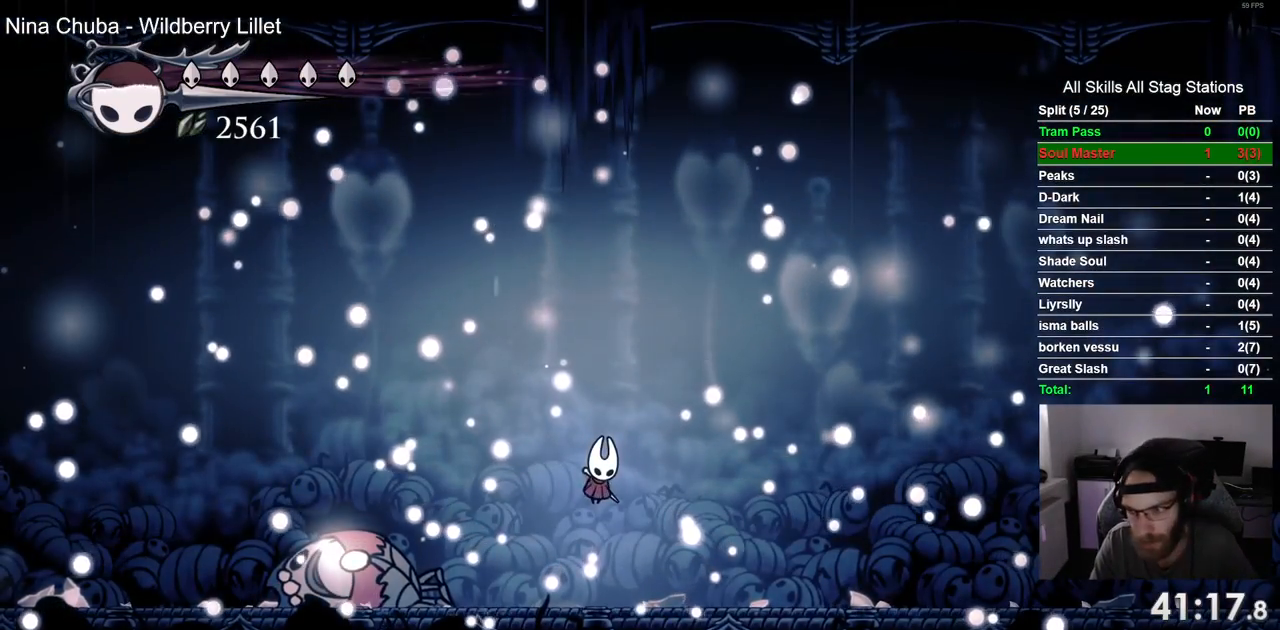
{"buttons": [], "left_stick": "center", "right_stick": "center", "events": [[83, "CROSS", "down"], [200, "CROSS", "up"], [300, "CROSS", "down"], [417, "CROSS", "up"]]}
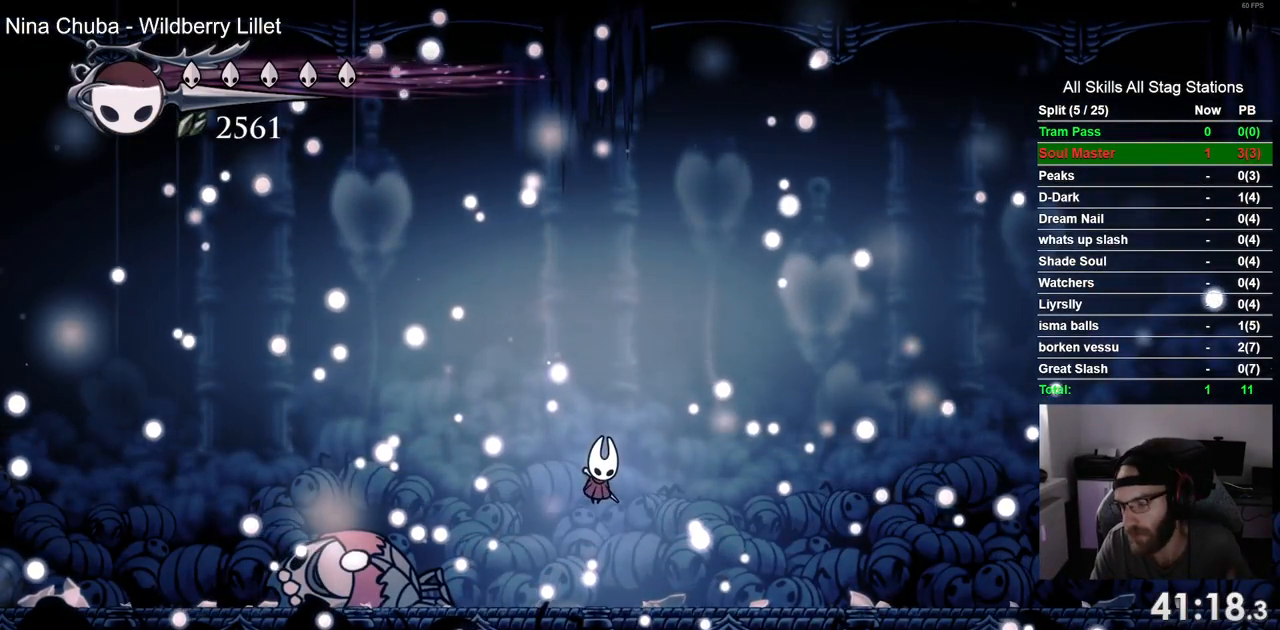
{"buttons": [], "left_stick": "center", "right_stick": "center", "events": [[33, "CROSS", "down"], [167, "CROSS", "up"], [283, "CROSS", "down"], [417, "CROSS", "up"]]}
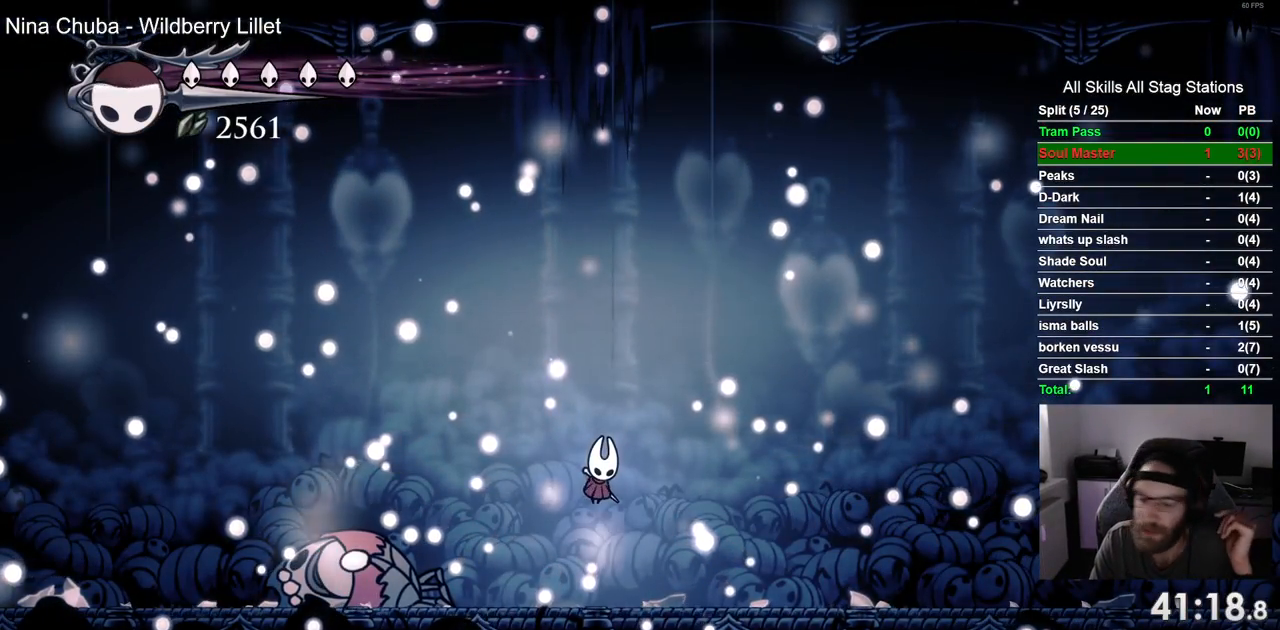
{"buttons": [], "left_stick": "center", "right_stick": "center", "events": [[83, "CROSS", "down"], [183, "CROSS", "up"], [300, "CROSS", "down"], [467, "CROSS", "up"]]}
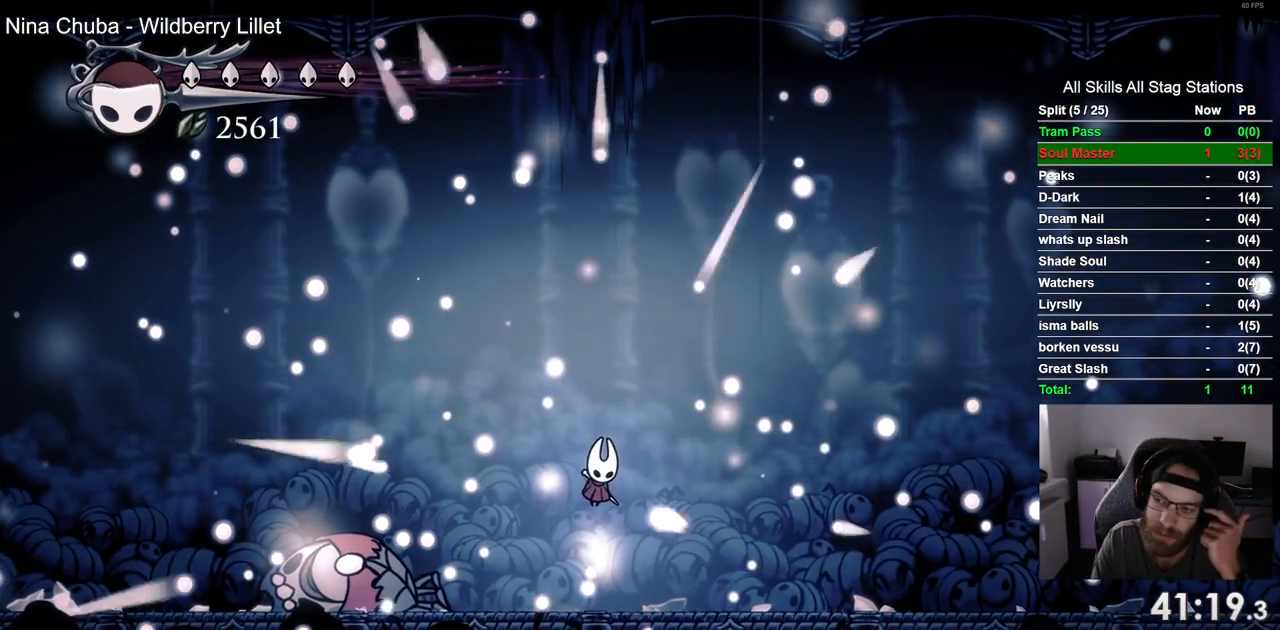
{"buttons": ["CROSS"], "left_stick": "center", "right_stick": "center", "events": [[83, "CROSS", "down"], [233, "CROSS", "up"], [383, "CROSS", "down"]]}
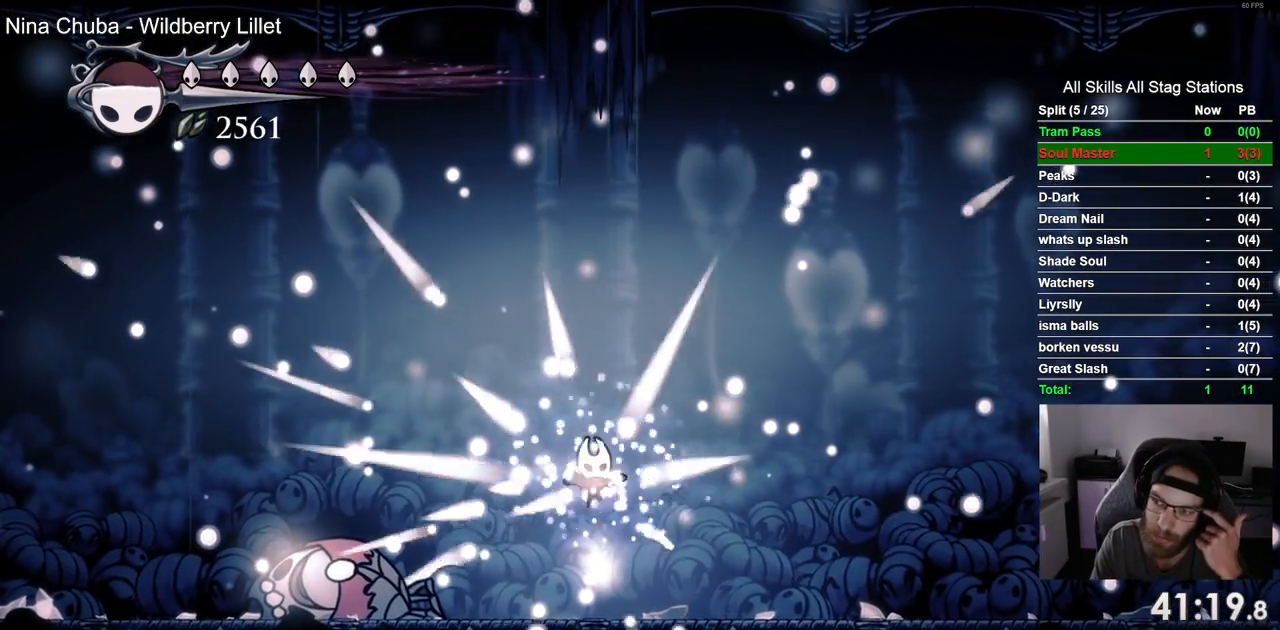
{"buttons": ["CROSS"], "left_stick": "center", "right_stick": "center", "events": [[33, "CROSS", "up"], [167, "CROSS", "down"], [333, "CROSS", "up"], [467, "CROSS", "down"]]}
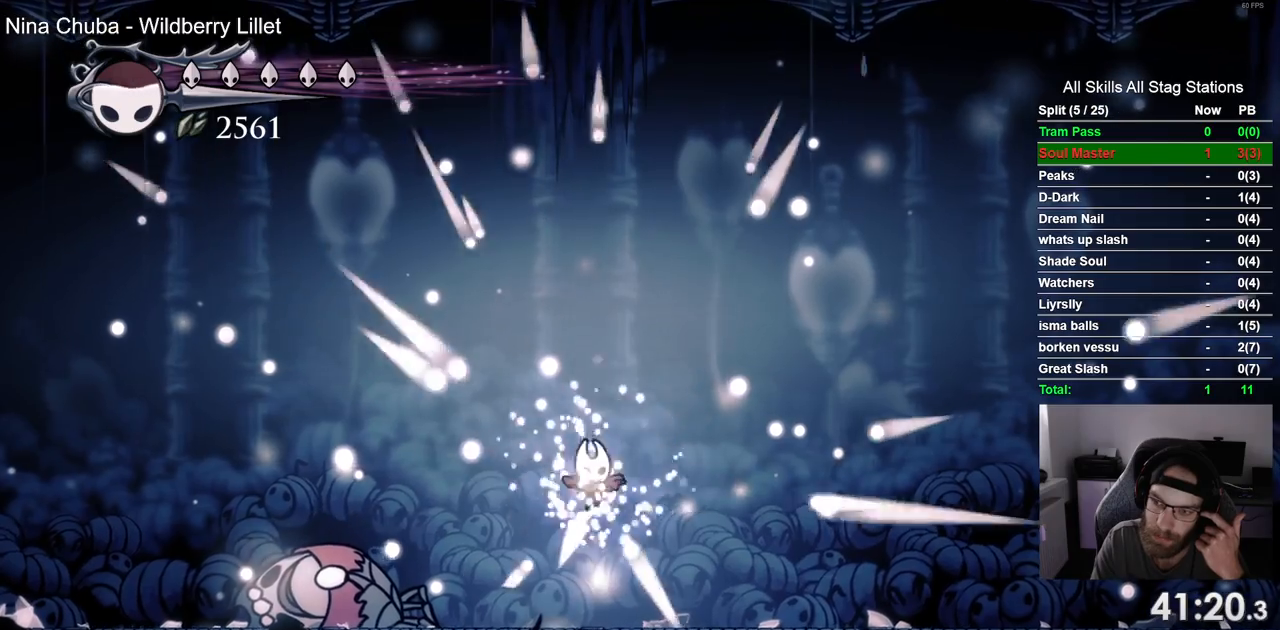
{"buttons": [], "left_stick": "center", "right_stick": "center", "events": [[133, "CROSS", "up"], [267, "CROSS", "down"], [417, "CROSS", "up"]]}
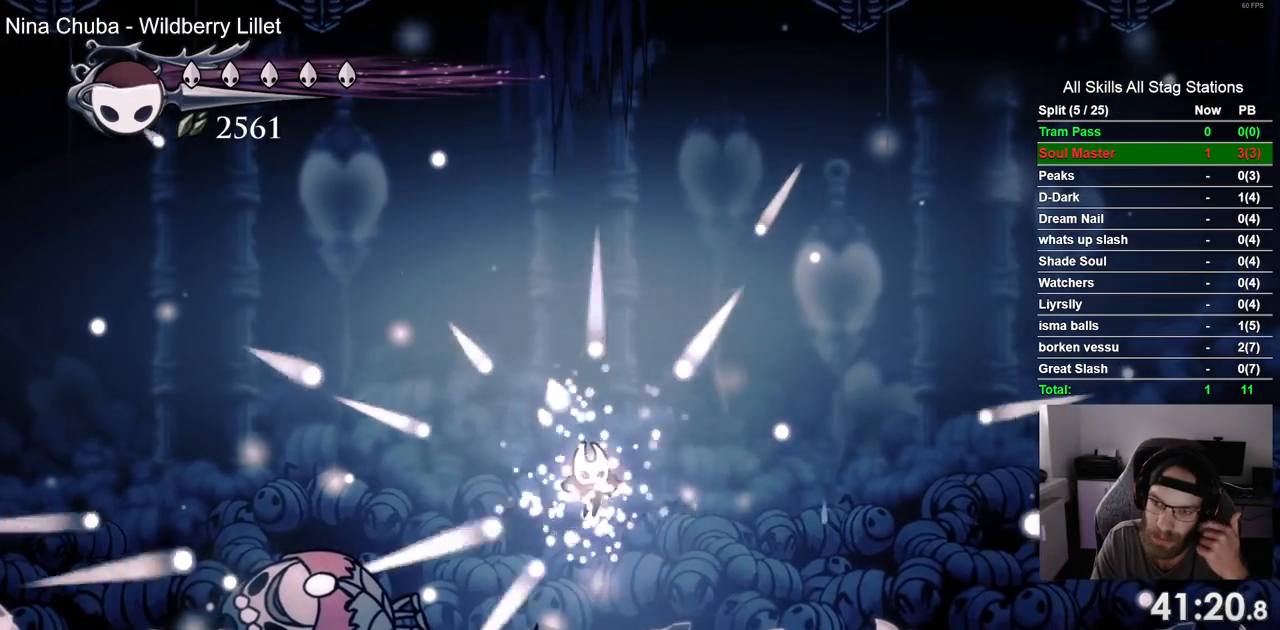
{"buttons": [], "left_stick": "center", "right_stick": "center", "events": [[83, "CROSS", "down"], [217, "CROSS", "up"], [350, "CROSS", "down"], [483, "CROSS", "up"]]}
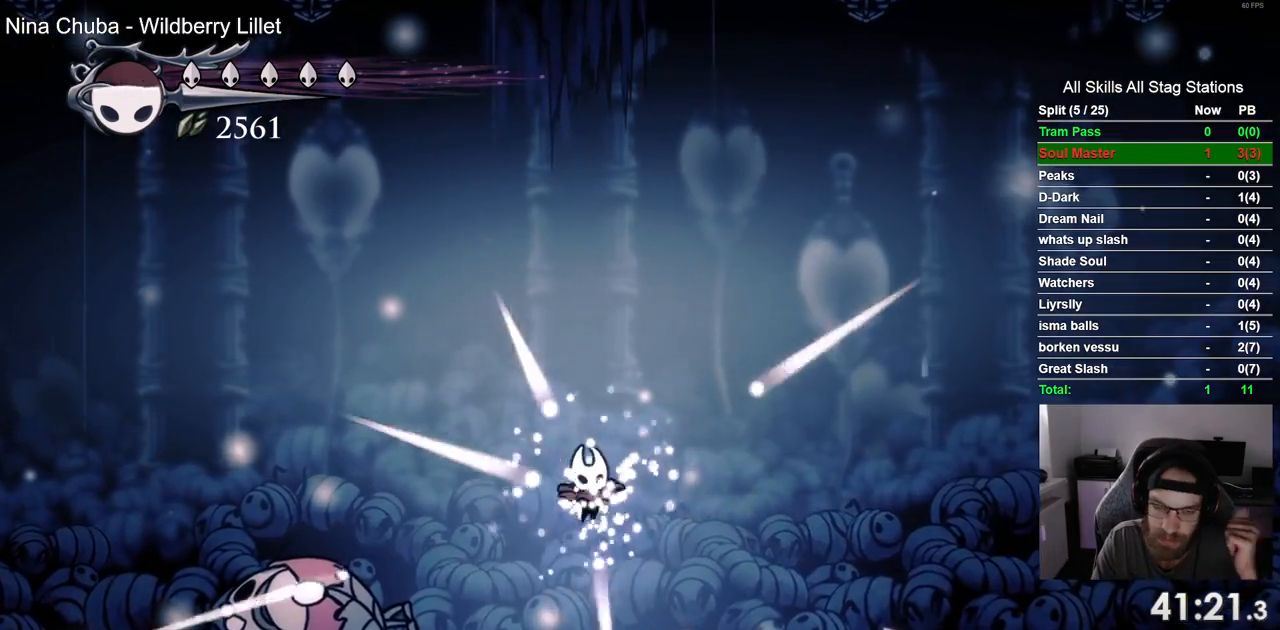
{"buttons": [], "left_stick": "center", "right_stick": "center", "events": [[100, "CROSS", "down"], [233, "CROSS", "up"], [333, "CROSS", "down"], [467, "CROSS", "up"]]}
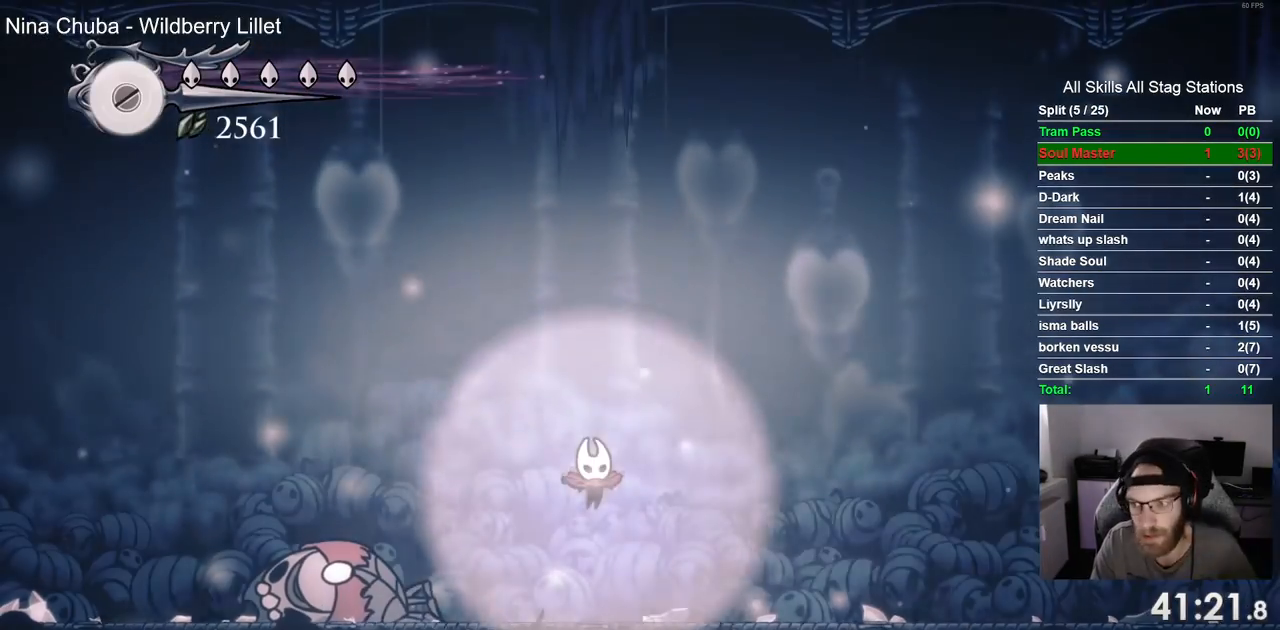
{"buttons": ["CROSS"], "left_stick": "center", "right_stick": "center", "events": [[33, "CROSS", "down"], [133, "CROSS", "up"], [217, "CROSS", "down"], [350, "CROSS", "up"], [467, "CROSS", "down"]]}
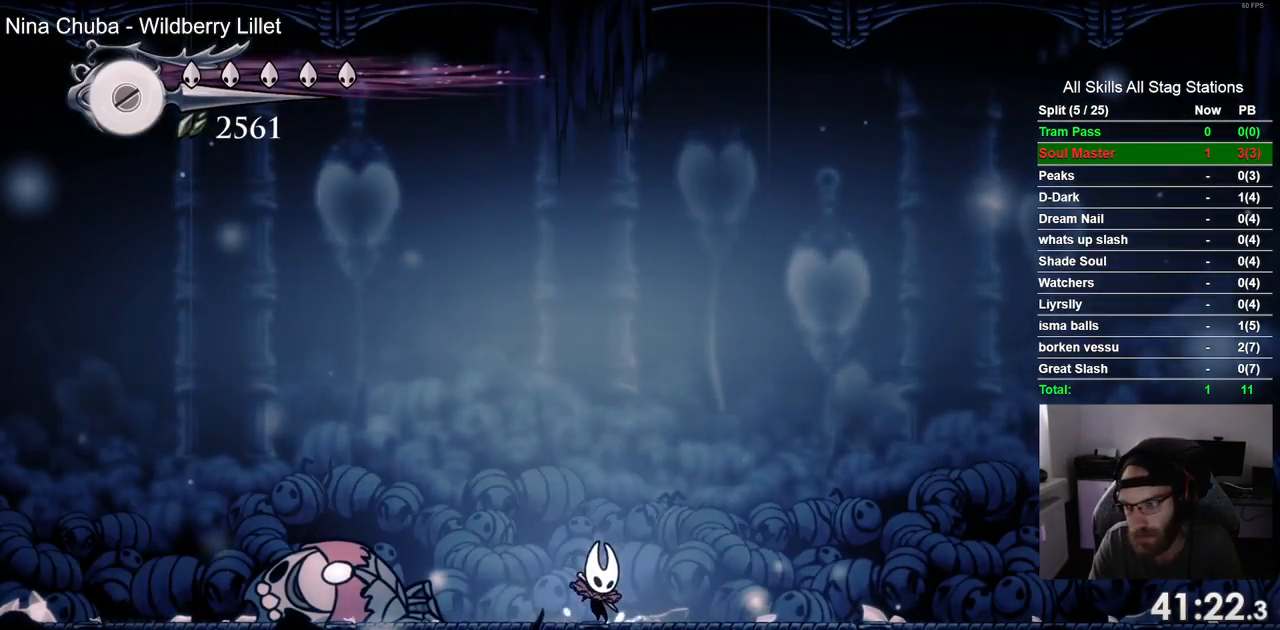
{"buttons": ["CROSS"], "left_stick": "center", "right_stick": "center", "events": [[83, "CROSS", "up"], [200, "CROSS", "down"], [317, "CROSS", "up"], [400, "CROSS", "down"]]}
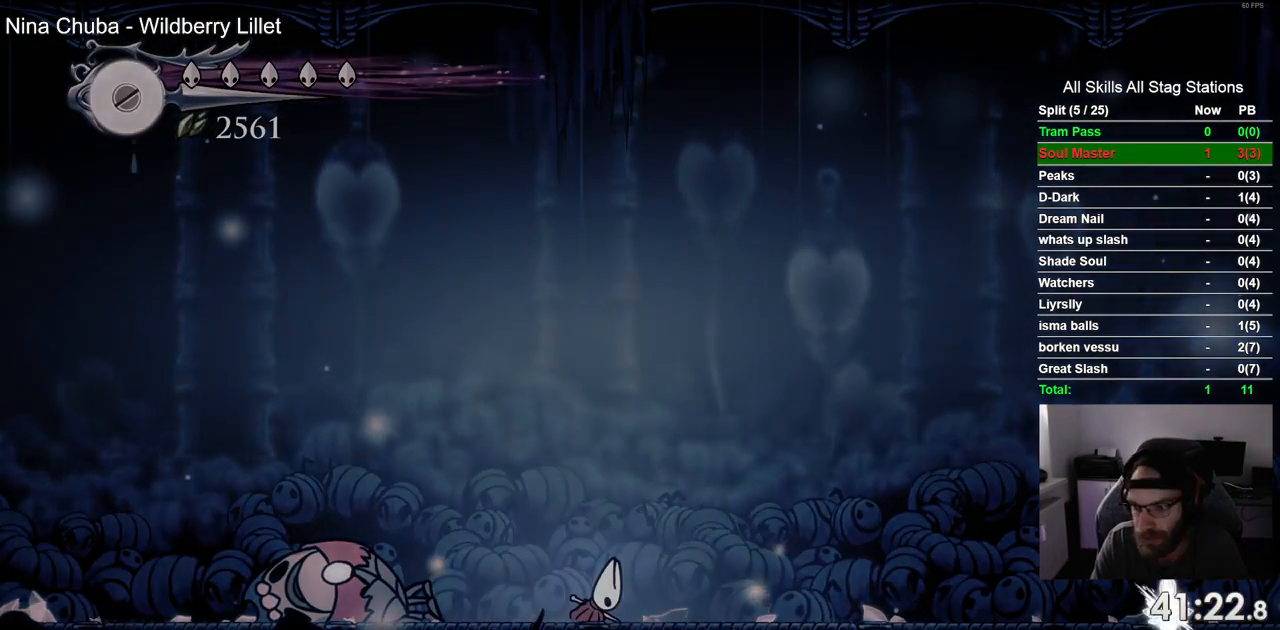
{"buttons": [], "left_stick": "center", "right_stick": "center", "events": [[33, "CROSS", "up"], [133, "CROSS", "down"], [250, "CROSS", "up"], [350, "CROSS", "down"], [483, "CROSS", "up"]]}
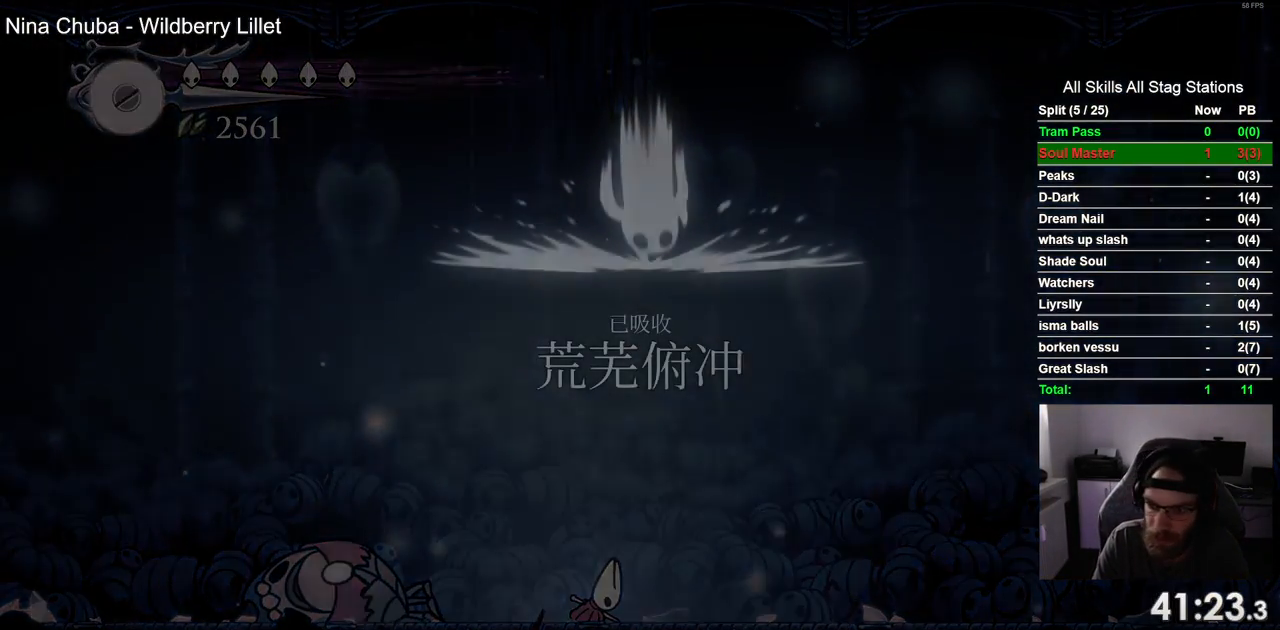
{"buttons": [], "left_stick": "center", "right_stick": "center", "events": [[67, "CROSS", "down"], [217, "CROSS", "up"], [317, "CROSS", "down"], [433, "CROSS", "up"]]}
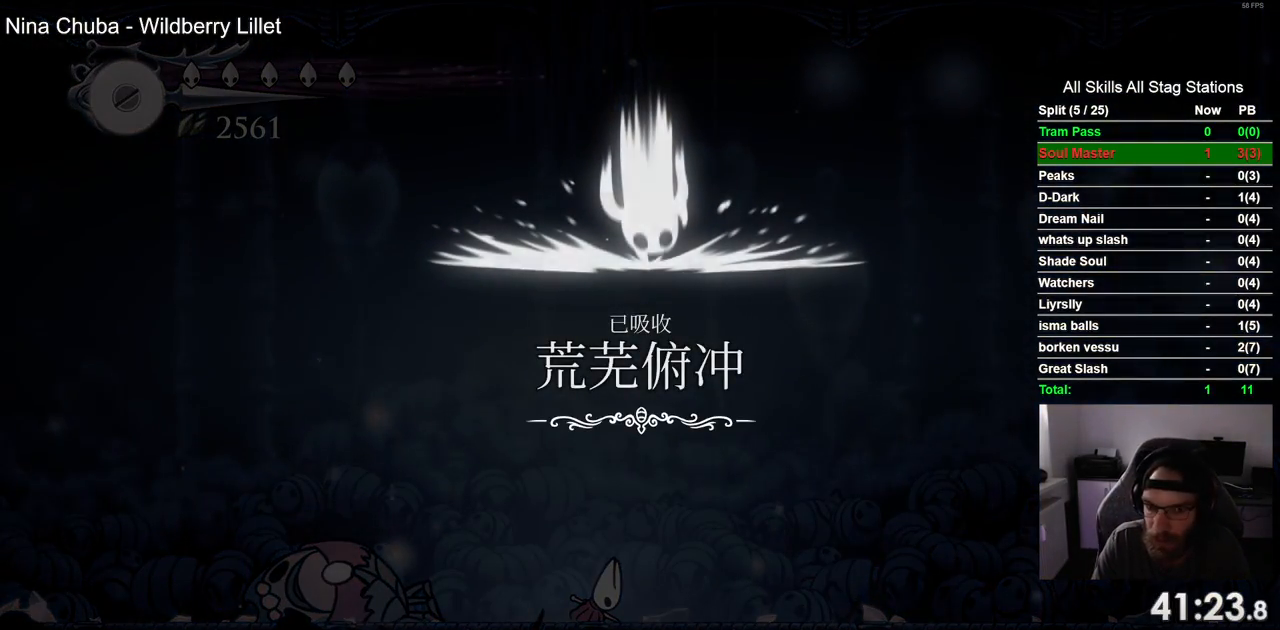
{"buttons": ["CROSS"], "left_stick": "center", "right_stick": "center", "events": [[50, "CROSS", "down"], [150, "CROSS", "up"], [250, "CROSS", "down"], [350, "CROSS", "up"], [450, "CROSS", "down"]]}
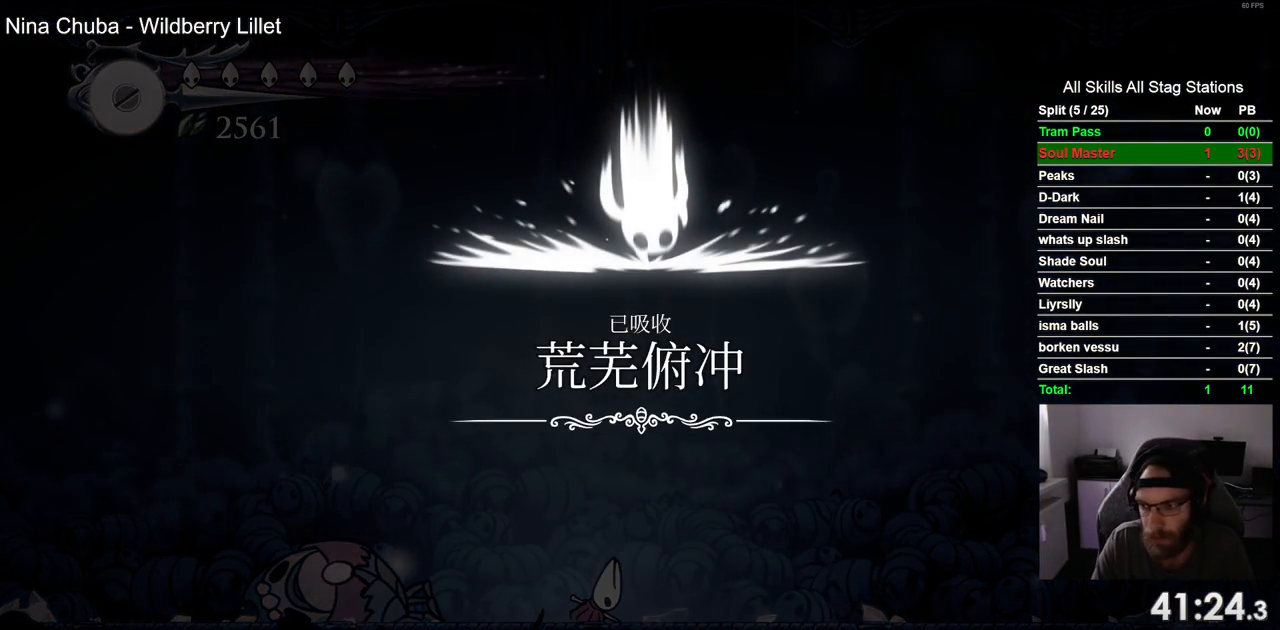
{"buttons": ["CROSS"], "left_stick": "center", "right_stick": "center", "events": [[67, "CROSS", "up"], [167, "CROSS", "down"], [300, "CROSS", "up"], [400, "CROSS", "down"]]}
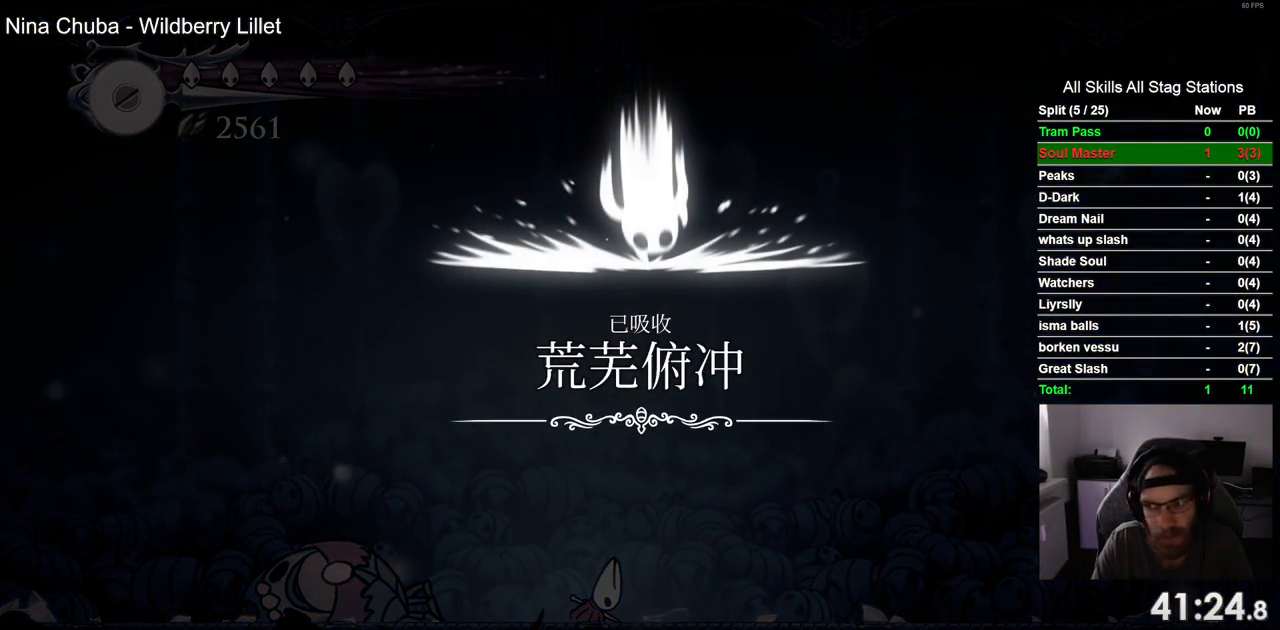
{"buttons": [], "left_stick": "center", "right_stick": "center", "events": [[17, "CROSS", "up"], [117, "CROSS", "down"], [233, "CROSS", "up"], [350, "CROSS", "down"], [483, "CROSS", "up"]]}
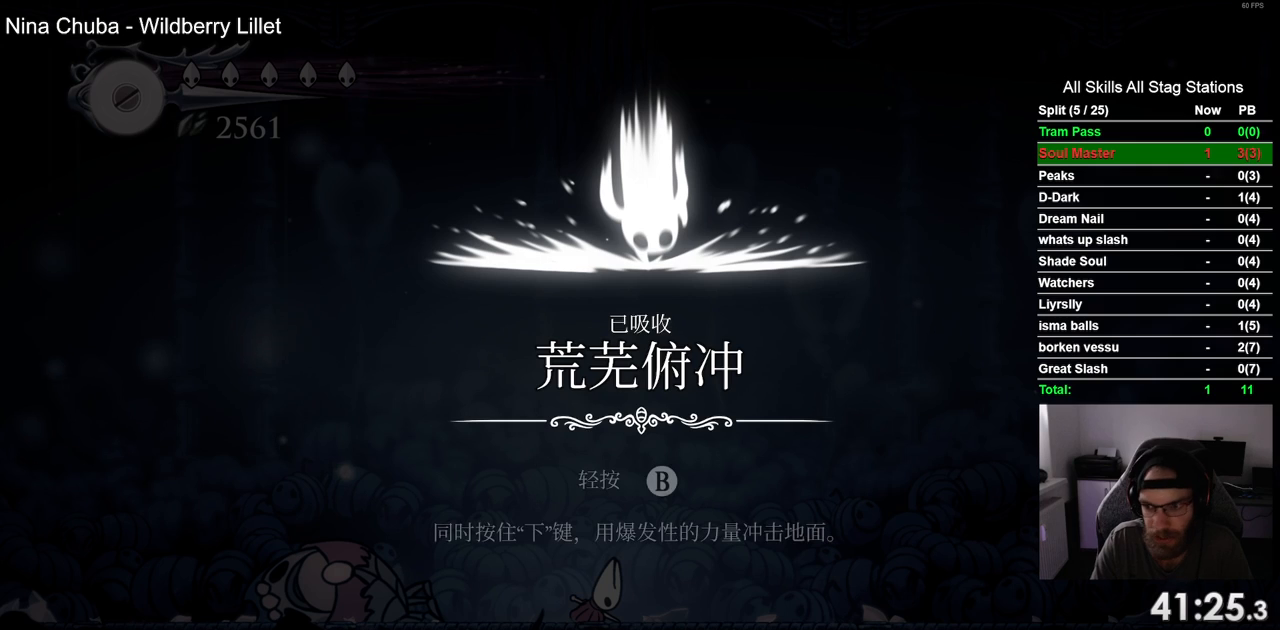
{"buttons": [], "left_stick": "center", "right_stick": "center", "events": [[83, "CROSS", "down"], [200, "CROSS", "up"], [300, "CROSS", "down"], [417, "CROSS", "up"]]}